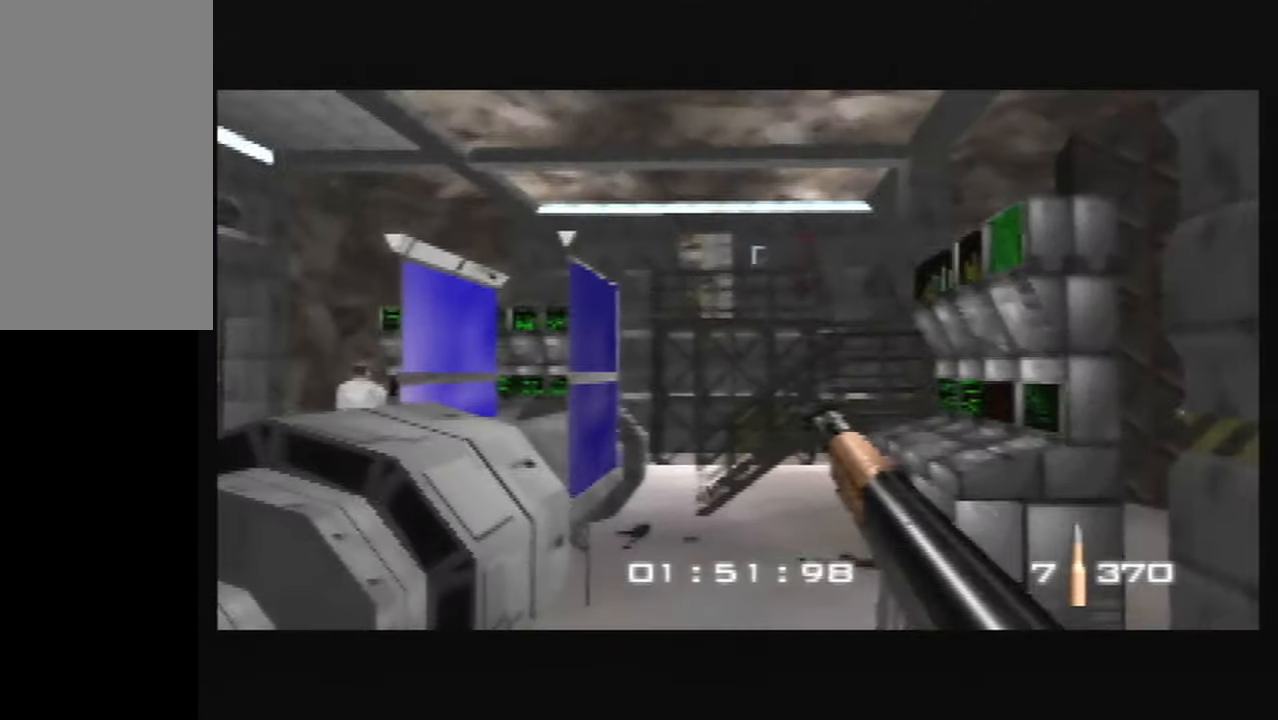
Gameplay with a controller (Nintendo layout); each line is a JSON object with the inputs held at the frame after it (dt_ms = milliseconds from this image to that frame). "button_events" lists button changes between this image and that frame as [ms after this image, input, new state], when the widget could be followed in between (sticks are given only as held states). Not read: L3 R3 Z.
{"dt_ms": 501, "buttons": ["C_UP"], "left_stick": "center", "button_events": [[100, "C_UP", "down"]]}
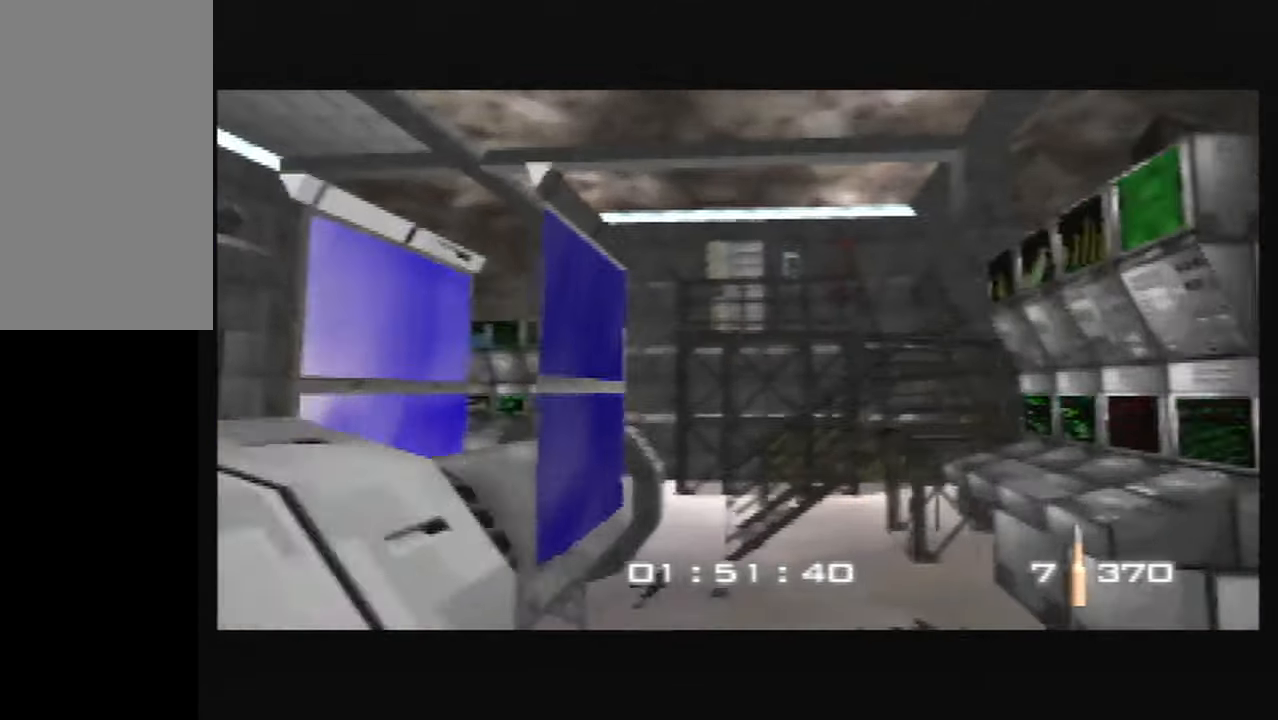
{"dt_ms": 500, "buttons": [], "left_stick": "up-left", "button_events": [[67, "C_UP", "up"], [200, "C_RIGHT", "down"], [300, "C_RIGHT", "up"]]}
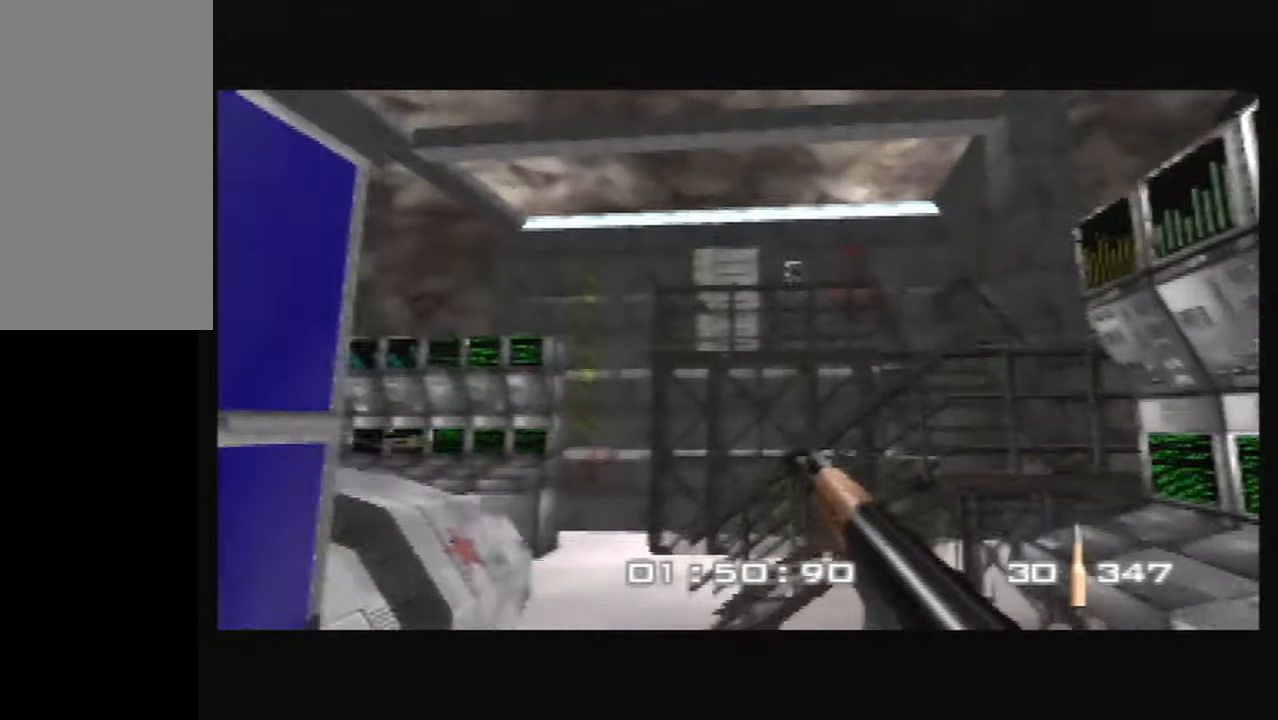
{"dt_ms": 501, "buttons": [], "left_stick": "center", "button_events": [[334, "C_UP", "down"], [501, "C_UP", "up"]]}
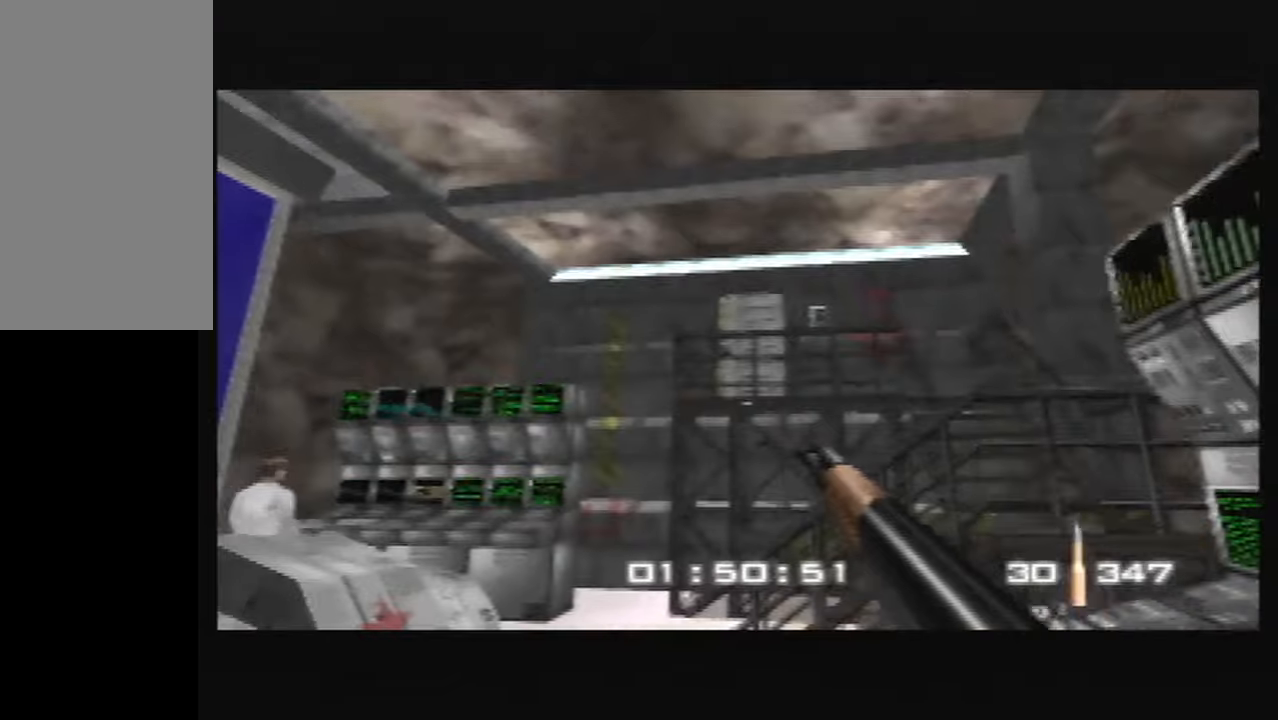
{"dt_ms": 501, "buttons": [], "left_stick": "center", "button_events": []}
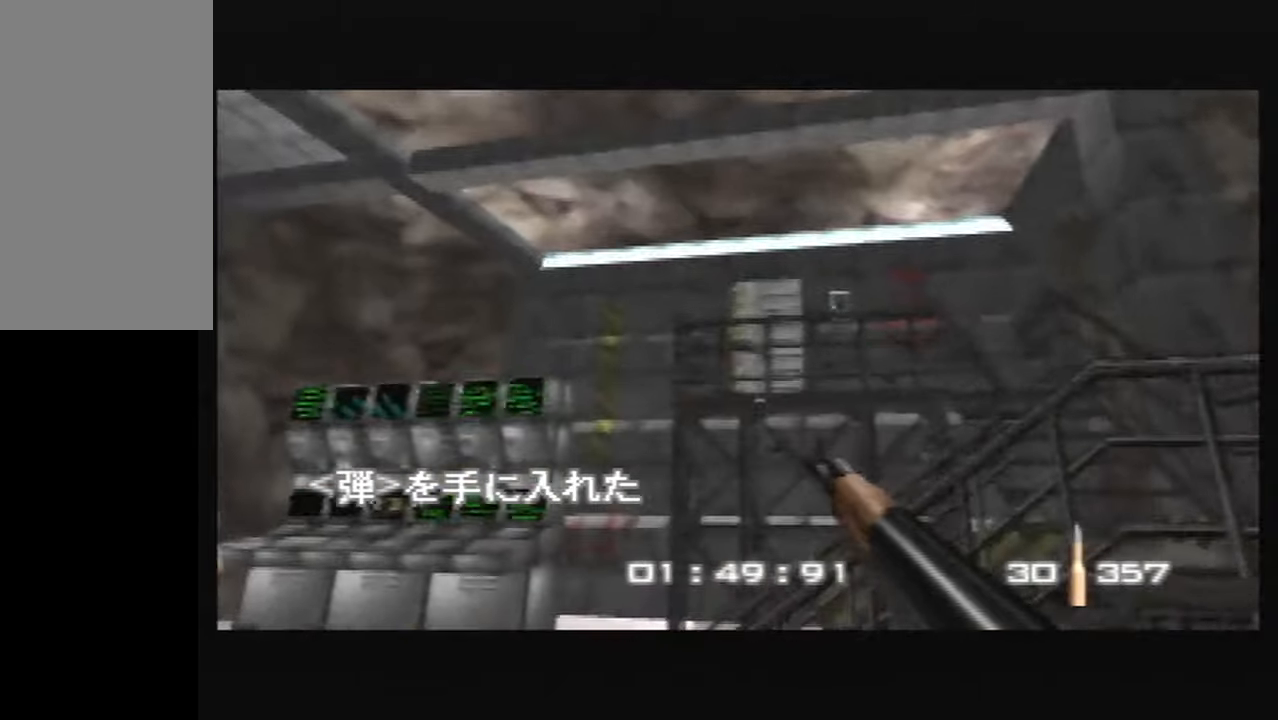
{"dt_ms": 967, "buttons": [], "left_stick": "right", "button_events": []}
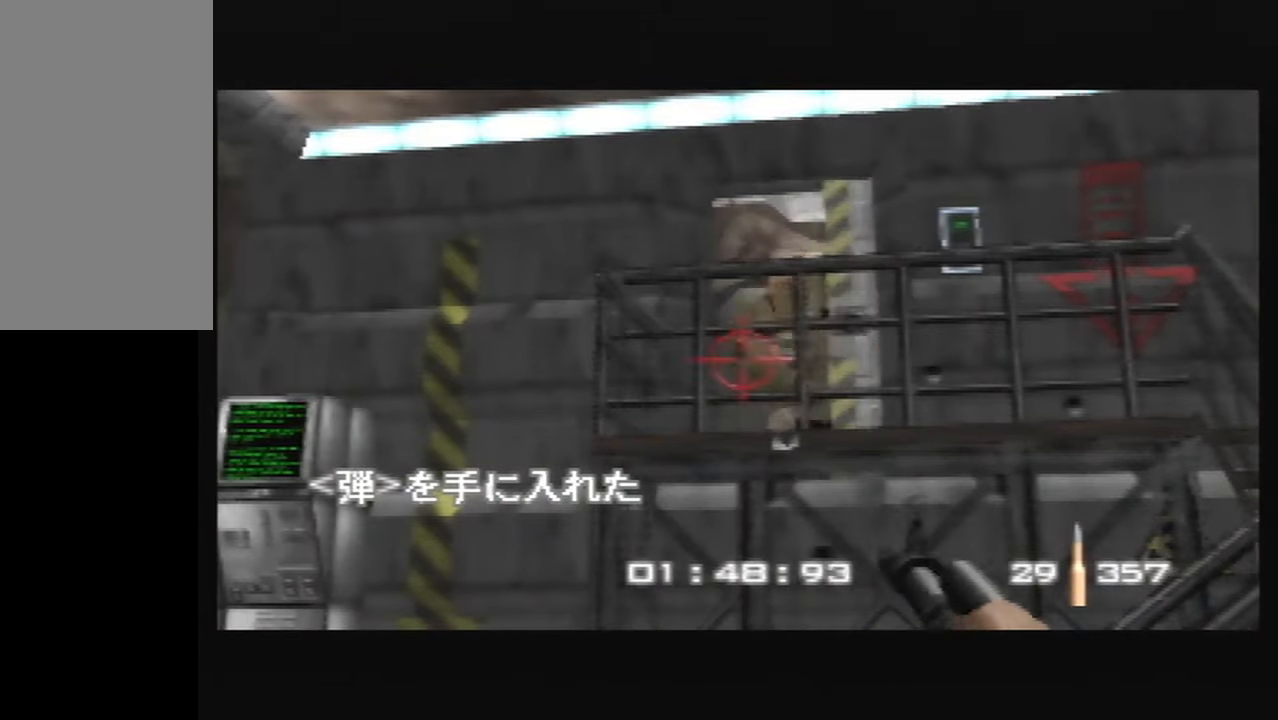
{"dt_ms": 501, "buttons": [], "left_stick": "center", "button_events": []}
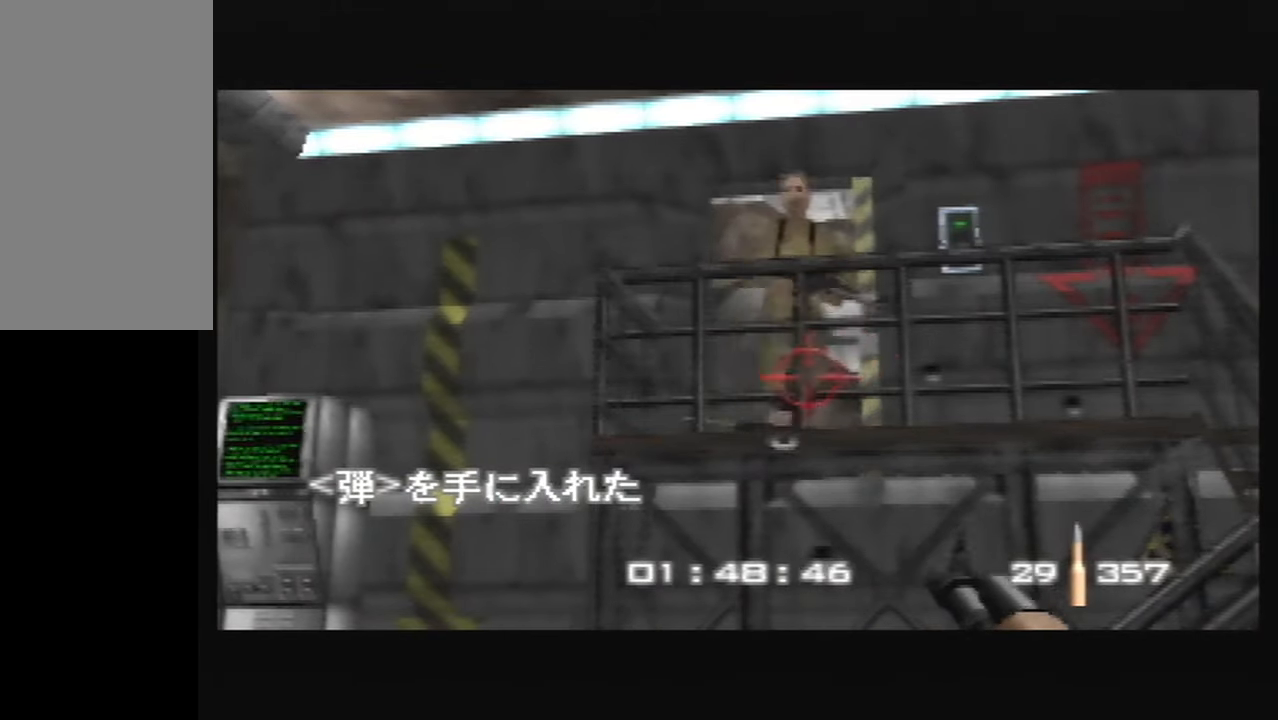
{"dt_ms": 500, "buttons": [], "left_stick": "right", "button_events": []}